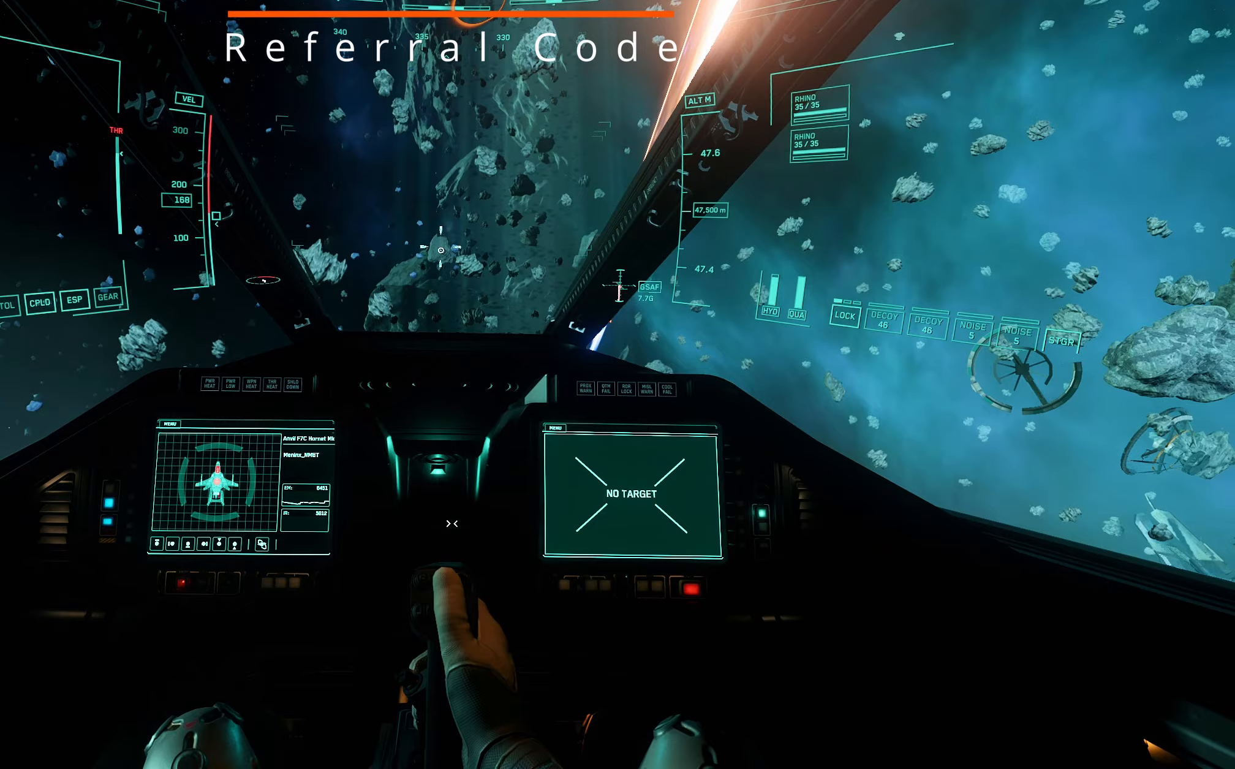
Gameplay with a controller (Xbox layout); each line is a JSON object with the inputs held at the frame after it. "events" lists button and stick changes between this image and that frame as [ms after this image, input, new state], when the widget could be followed in between.
{"buttons": [], "left_stick": "up", "right_stick": "down", "events": []}
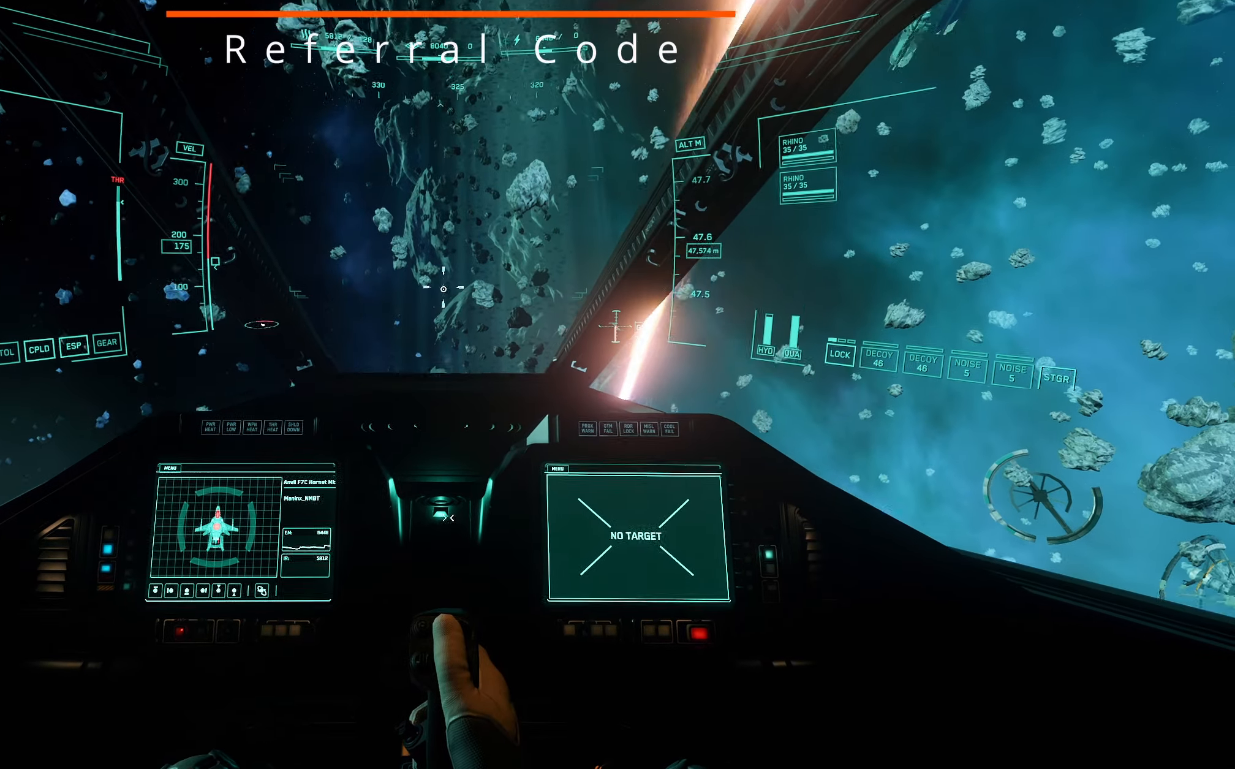
{"buttons": [], "left_stick": "up", "right_stick": "down", "events": []}
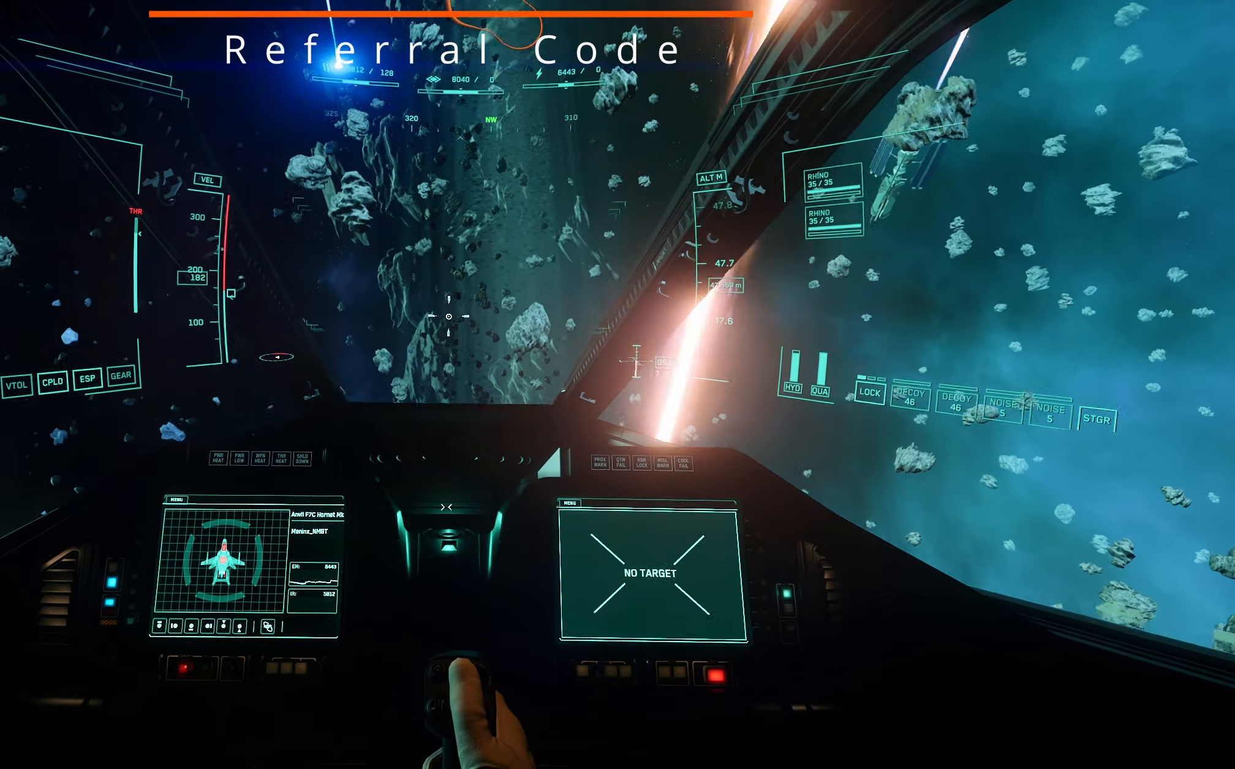
{"buttons": [], "left_stick": "up", "right_stick": "down", "events": []}
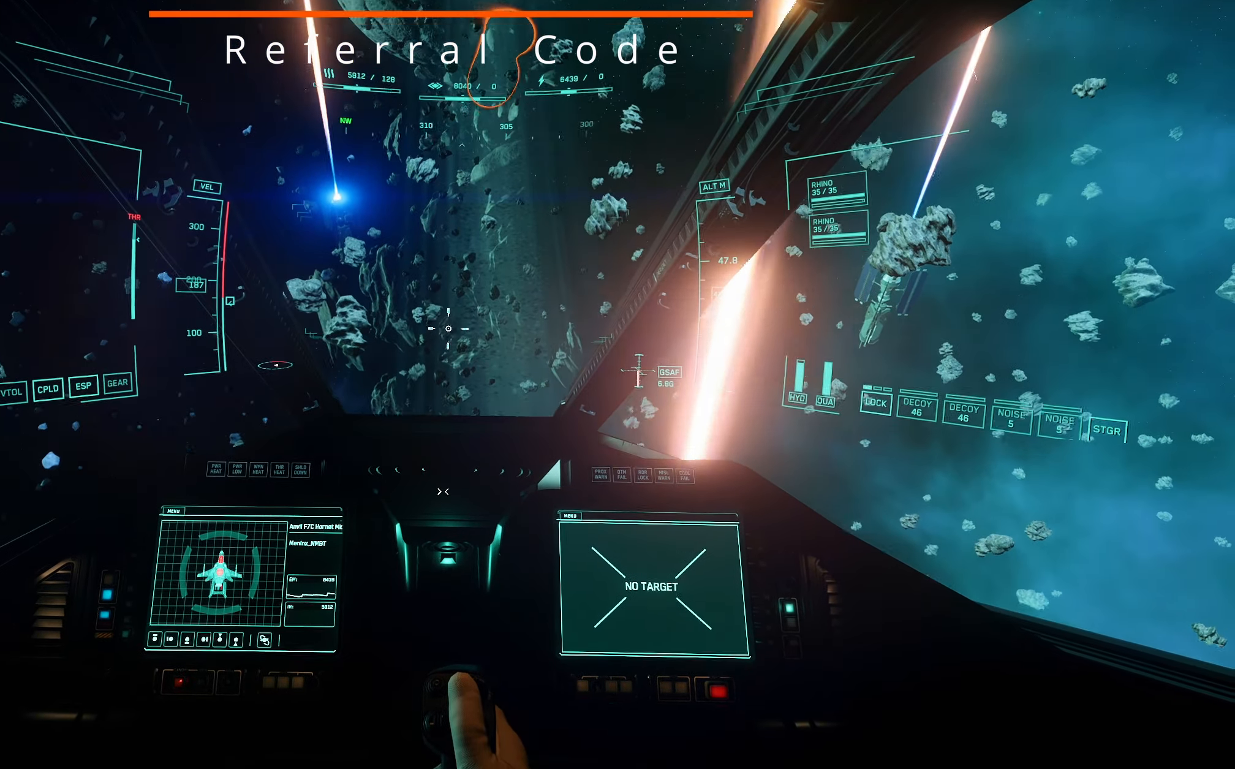
{"buttons": [], "left_stick": "up", "right_stick": "down", "events": []}
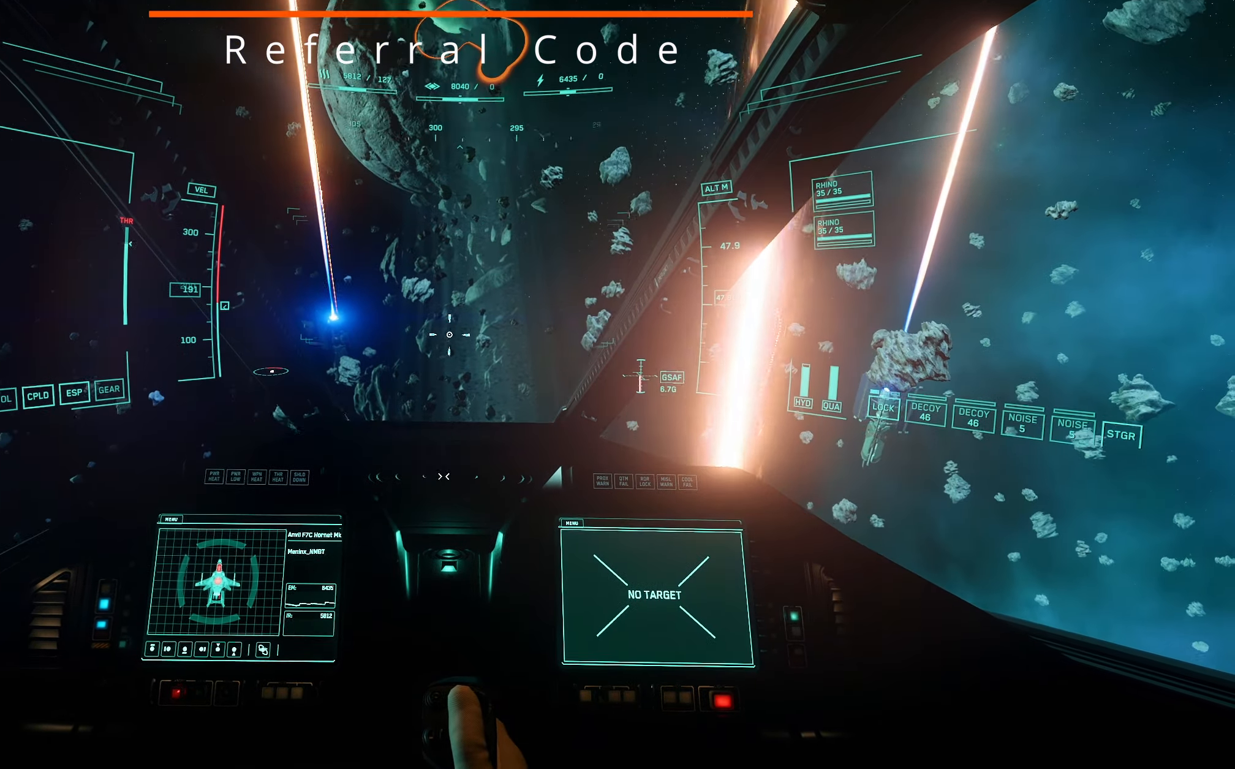
{"buttons": [], "left_stick": "up", "right_stick": "down", "events": []}
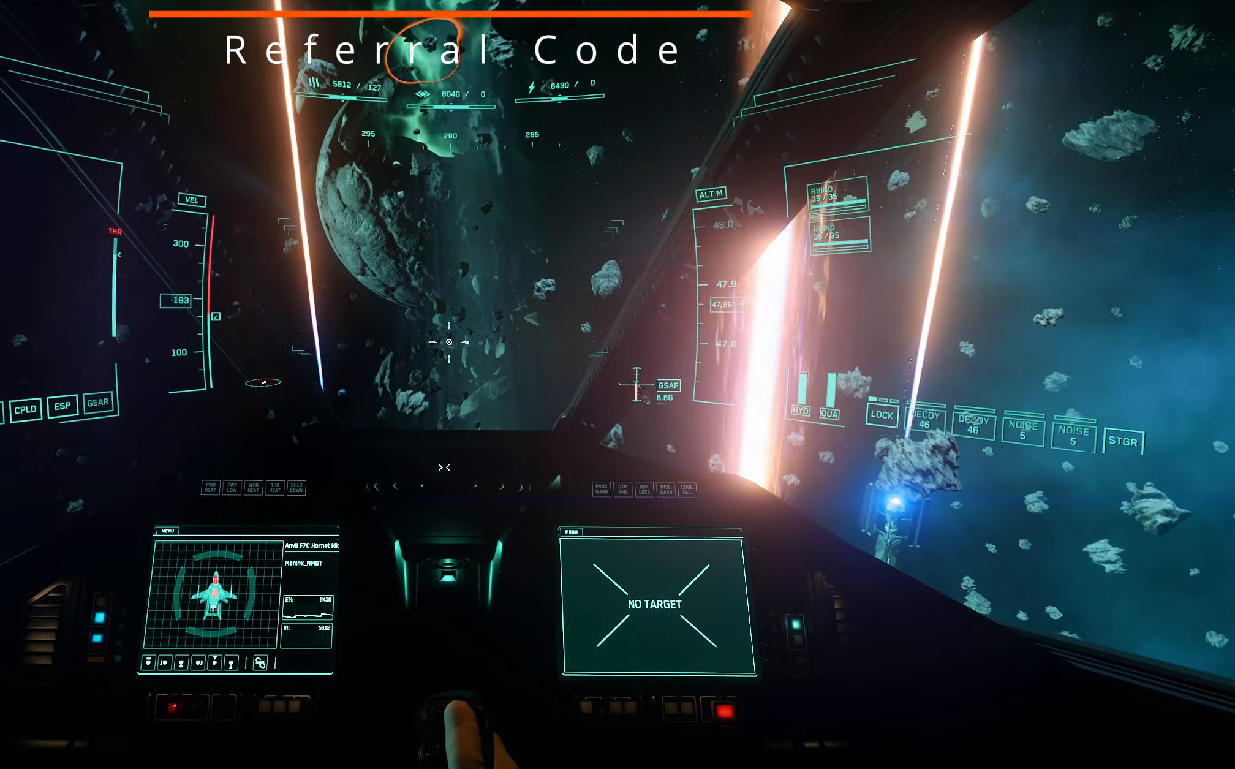
{"buttons": [], "left_stick": "up", "right_stick": "down", "events": []}
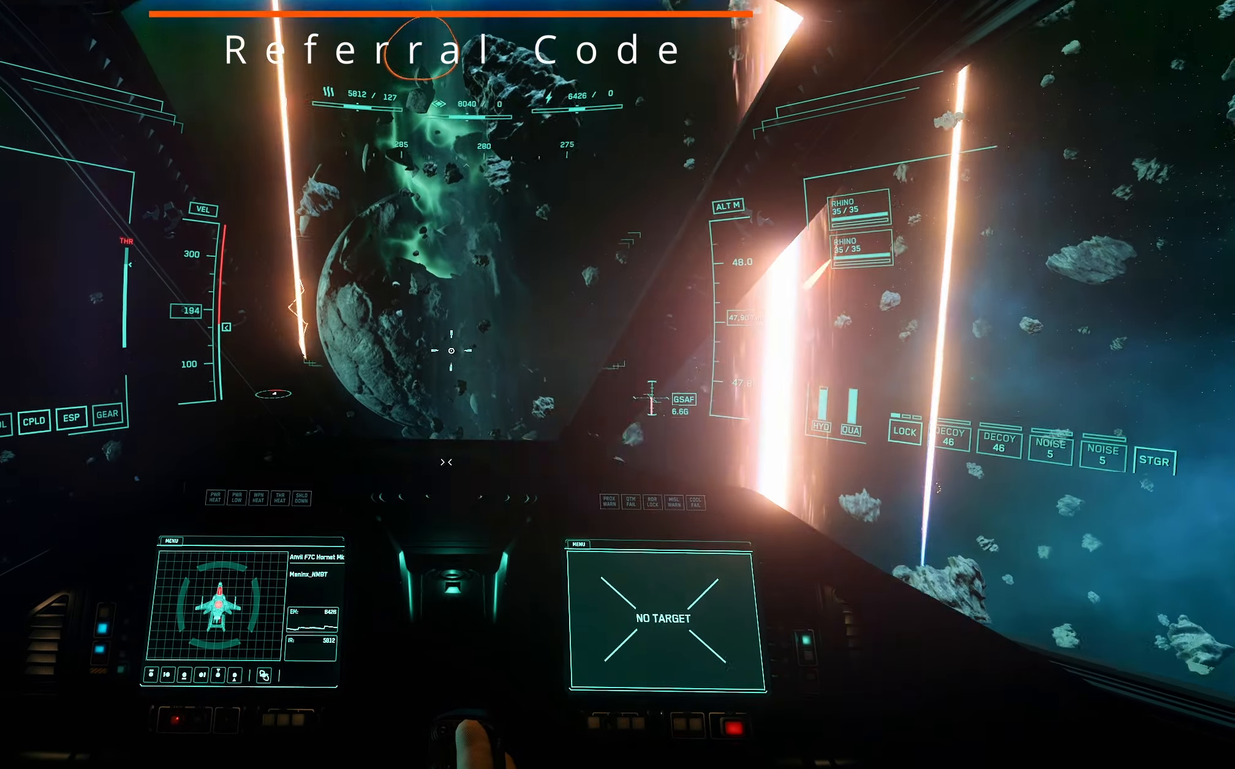
{"buttons": [], "left_stick": "up", "right_stick": "down", "events": []}
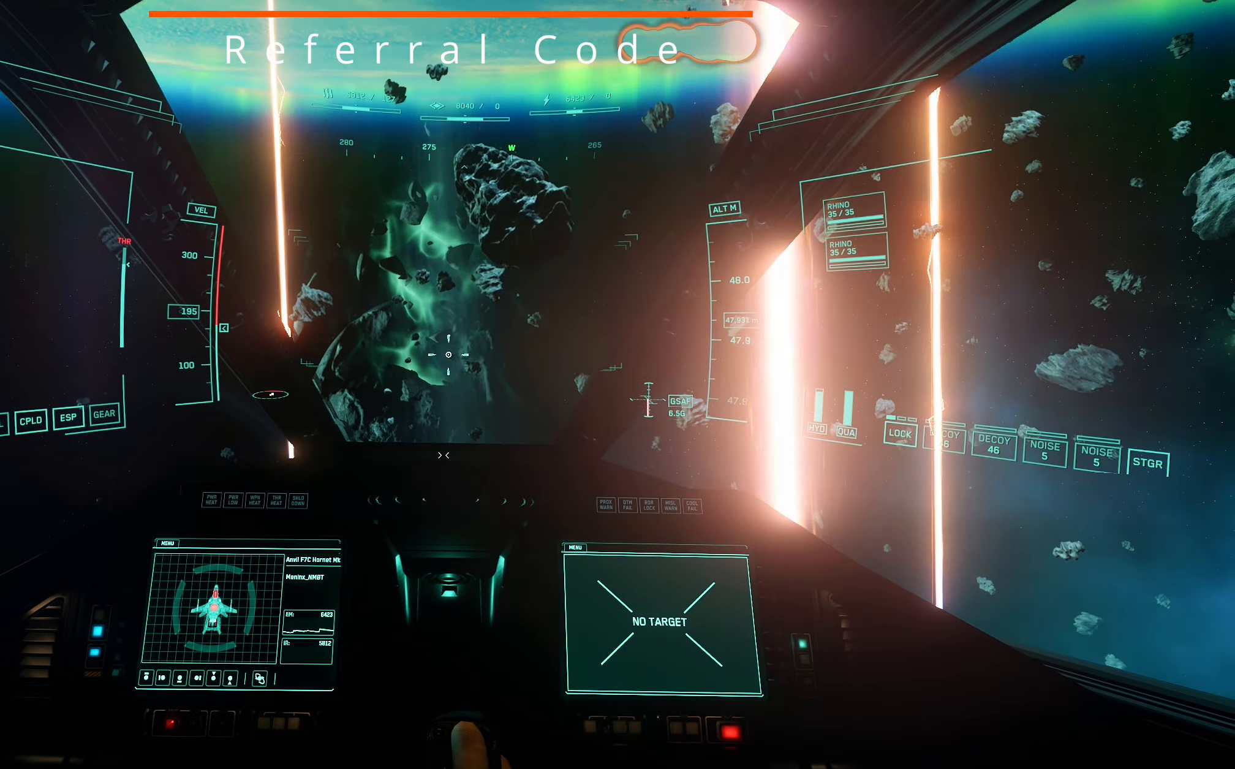
{"buttons": [], "left_stick": "up", "right_stick": "down-right", "events": [[133, "right_stick", "down-right"]]}
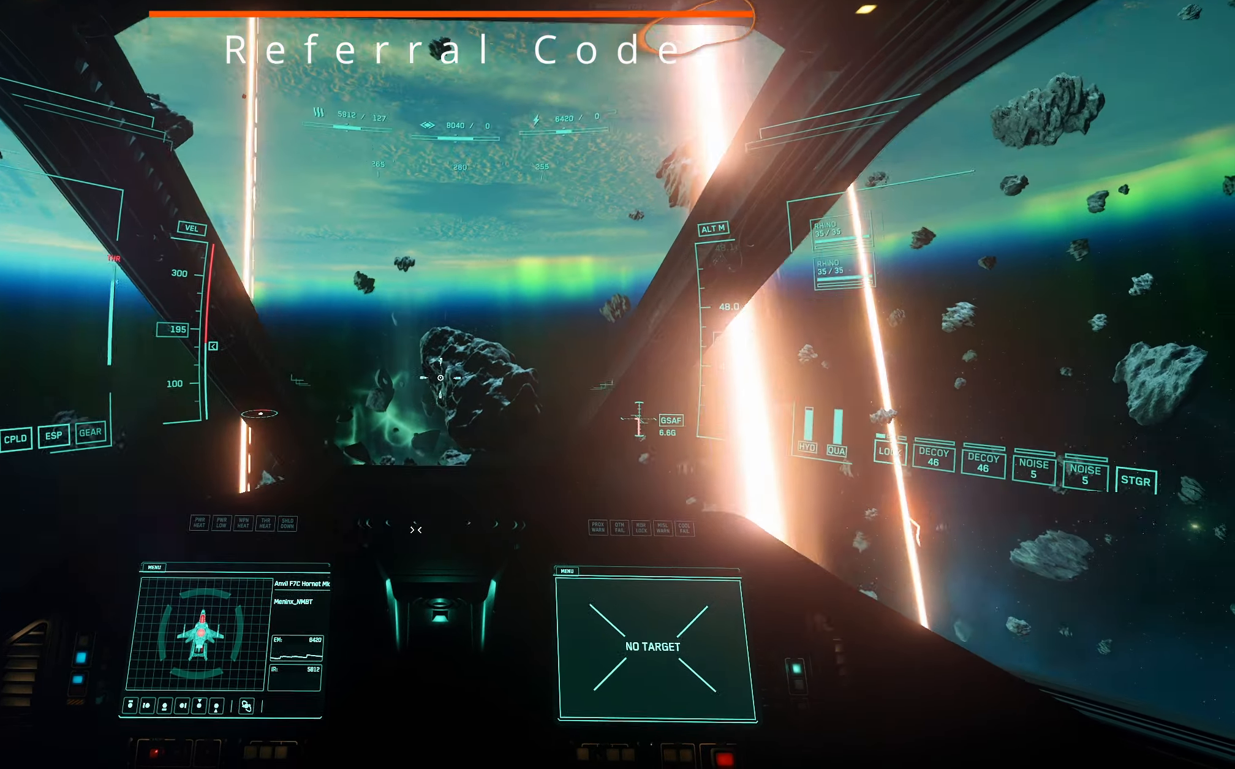
{"buttons": [], "left_stick": "up", "right_stick": "down", "events": [[483, "right_stick", "down"]]}
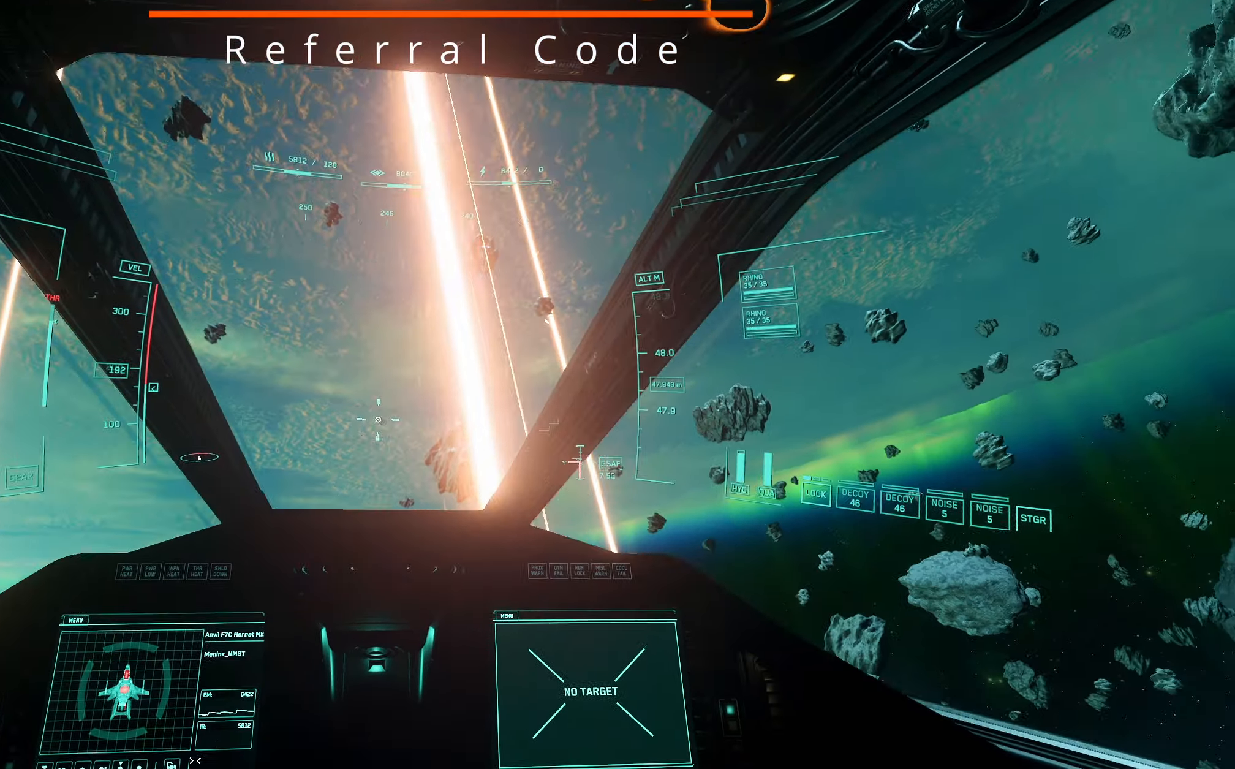
{"buttons": [], "left_stick": "up", "right_stick": "down", "events": []}
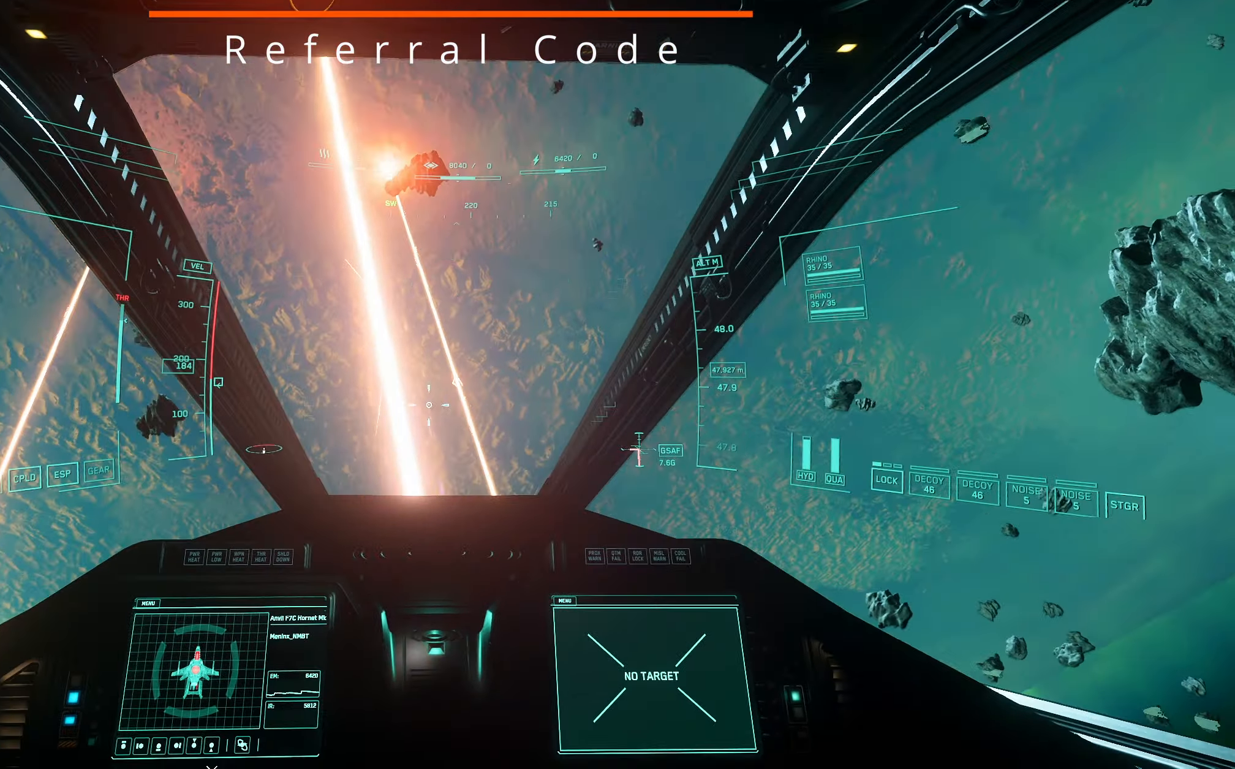
{"buttons": [], "left_stick": "up", "right_stick": "down", "events": []}
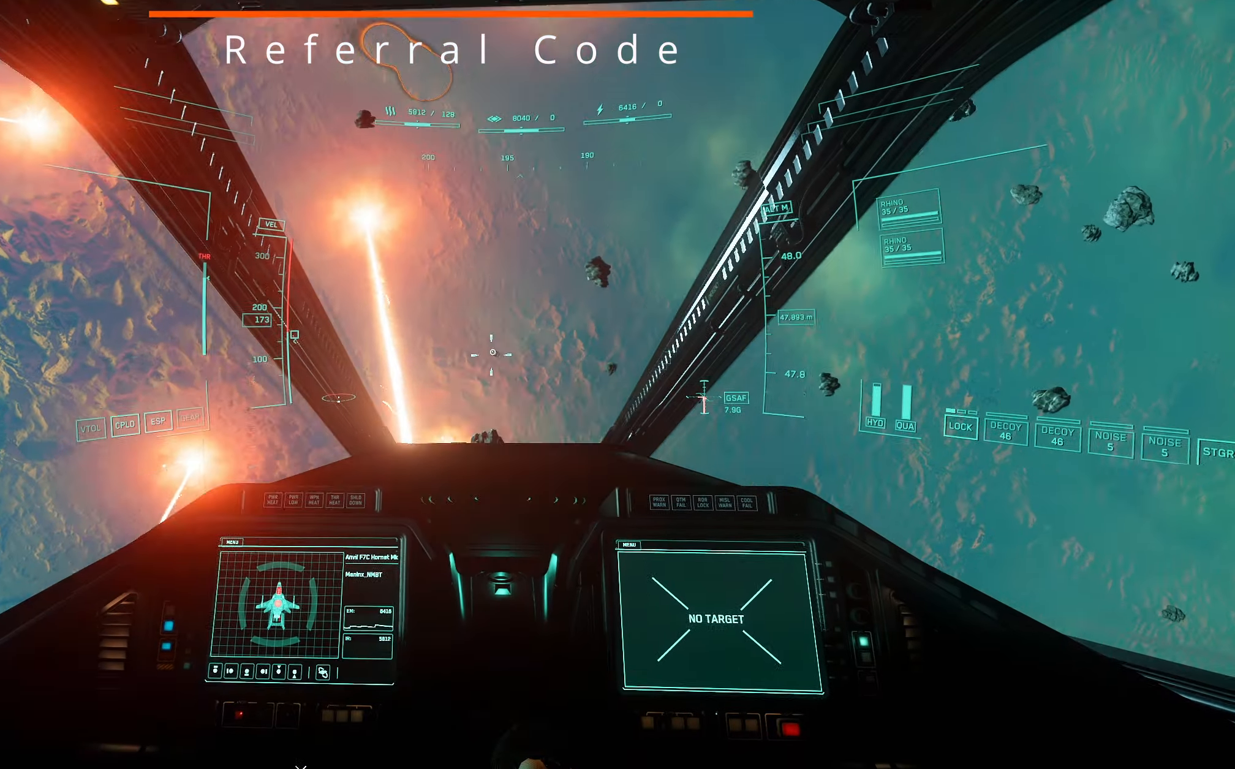
{"buttons": [], "left_stick": "up", "right_stick": "down", "events": []}
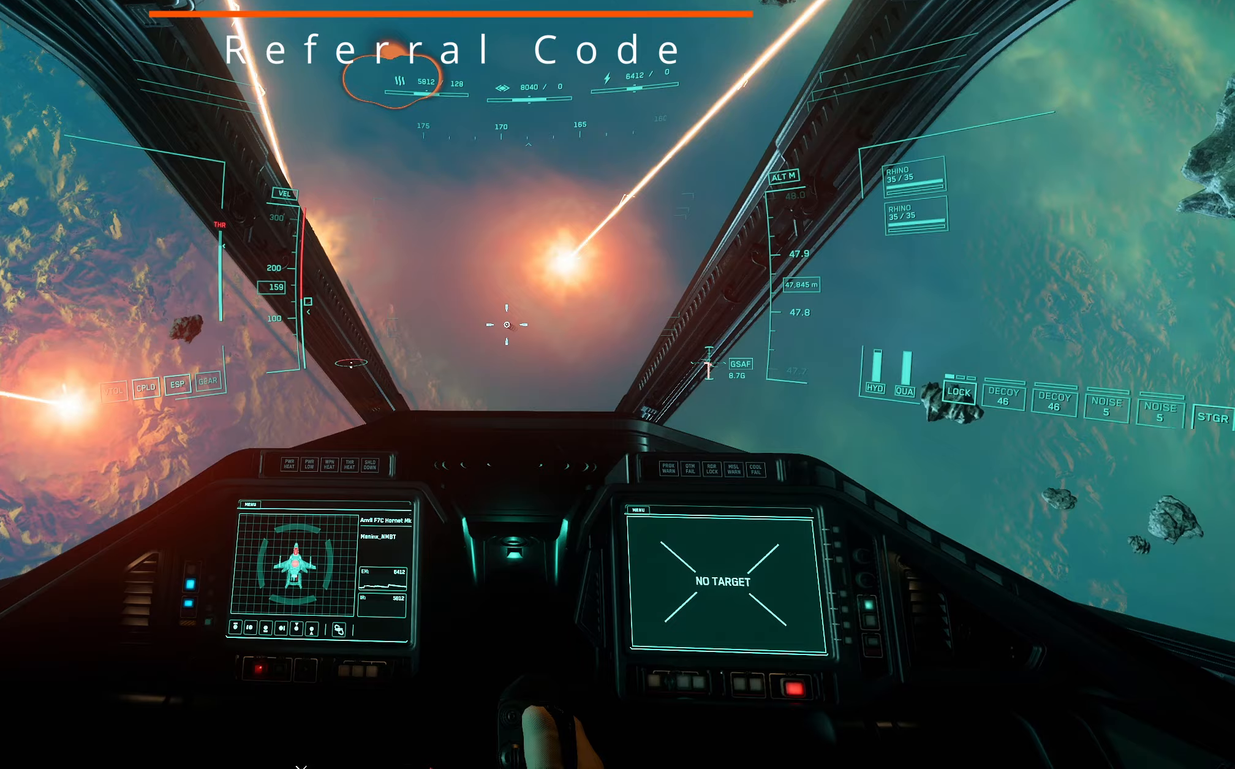
{"buttons": [], "left_stick": "up", "right_stick": "center", "events": [[133, "right_stick", "center"]]}
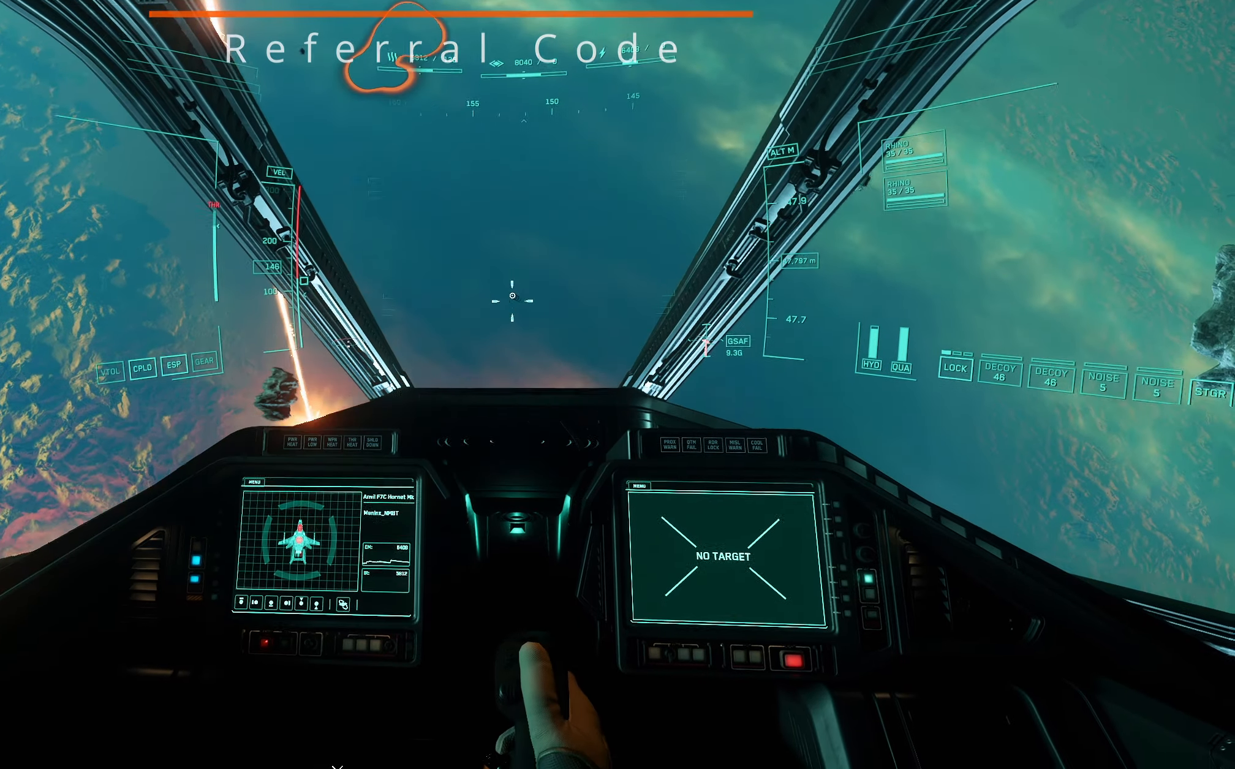
{"buttons": ["L1"], "left_stick": "center", "right_stick": "center", "events": [[67, "left_stick", "center"], [367, "L1", "down"]]}
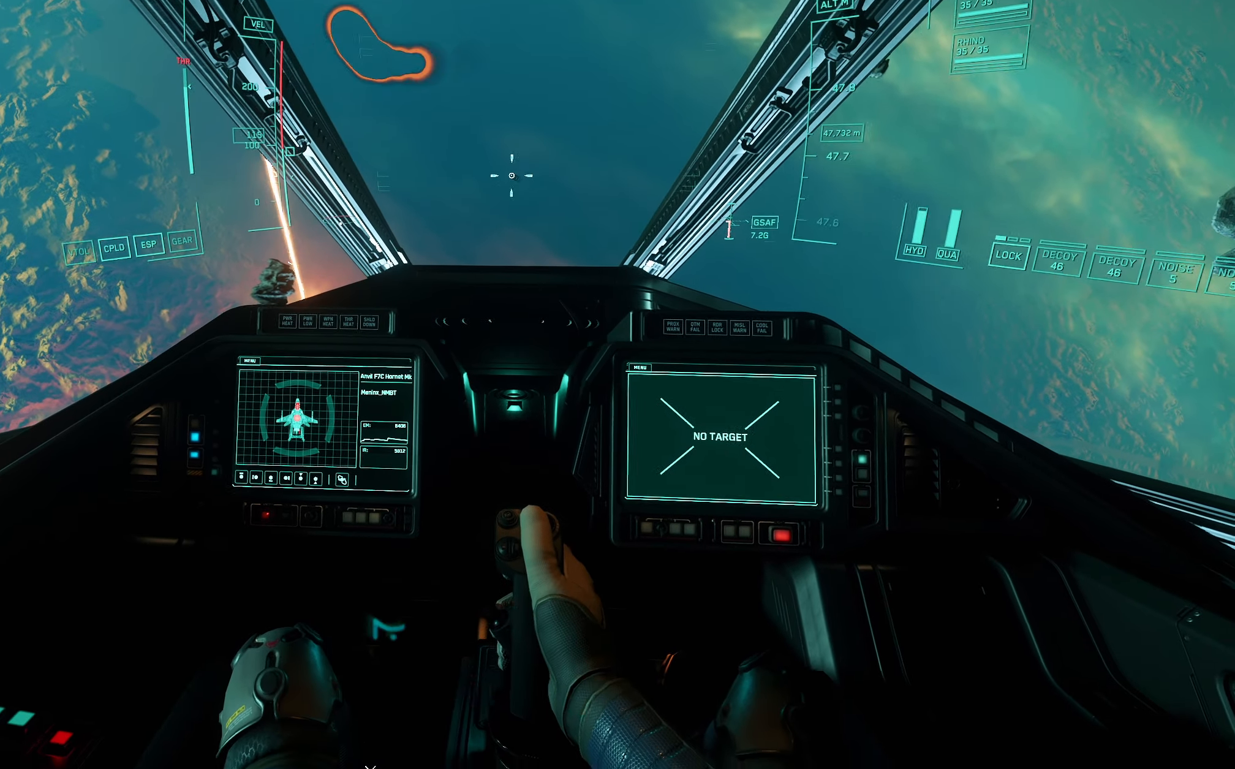
{"buttons": [], "left_stick": "center", "right_stick": "center", "events": [[67, "L1", "up"]]}
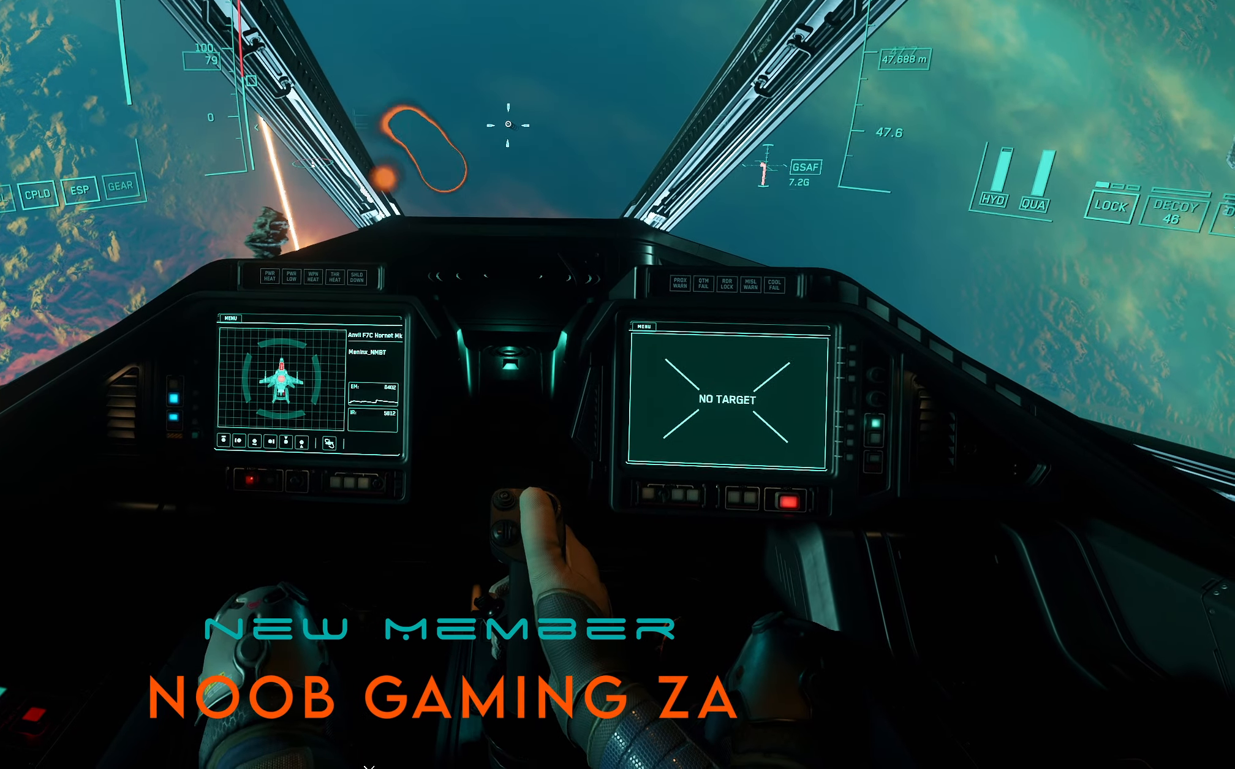
{"buttons": [], "left_stick": "center", "right_stick": "center", "events": [[83, "L1", "down"], [133, "Y", "down"], [267, "Y", "up"], [333, "L1", "up"]]}
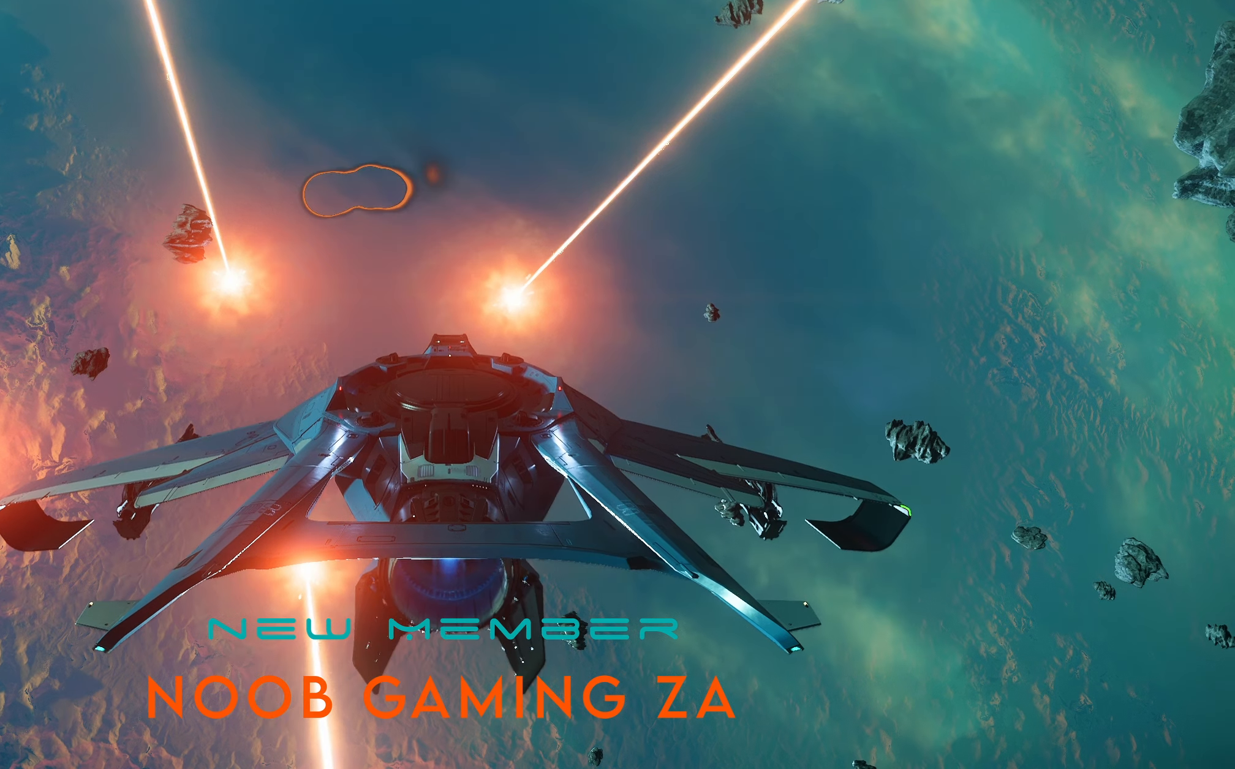
{"buttons": [], "left_stick": "center", "right_stick": "center", "events": []}
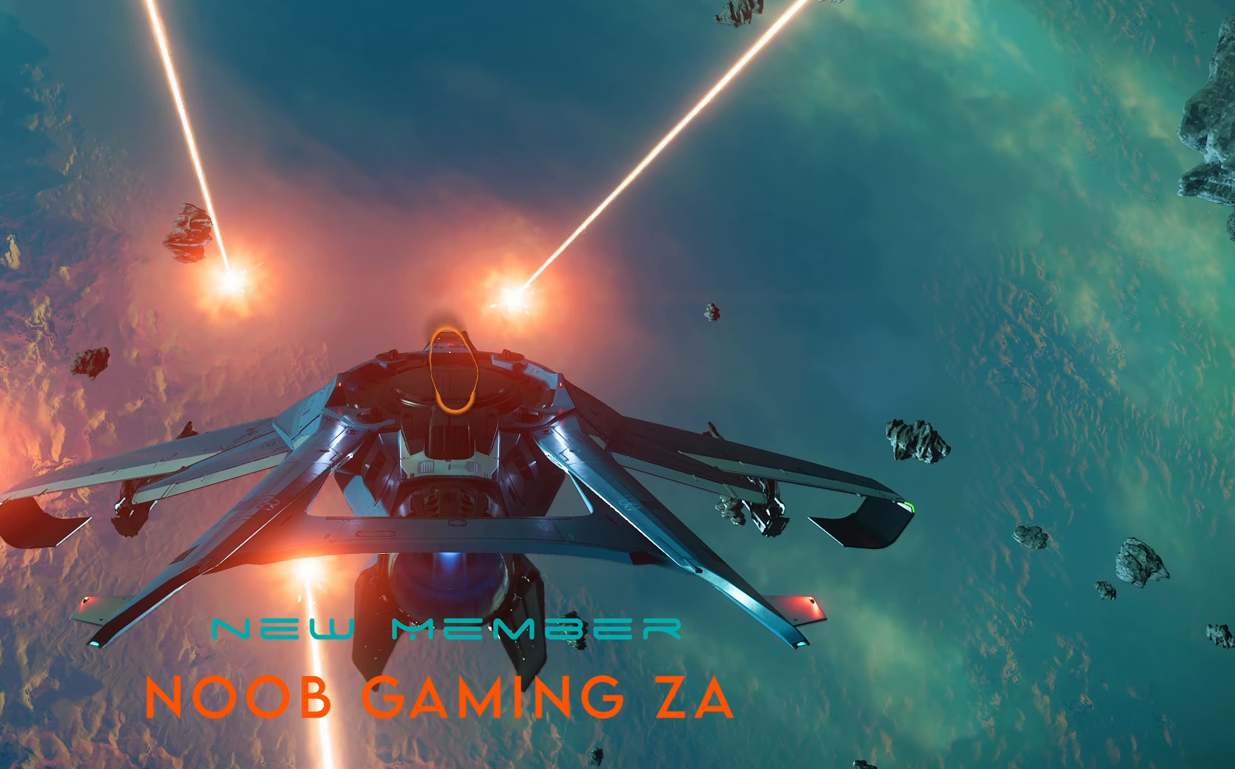
{"buttons": [], "left_stick": "center", "right_stick": "center", "events": []}
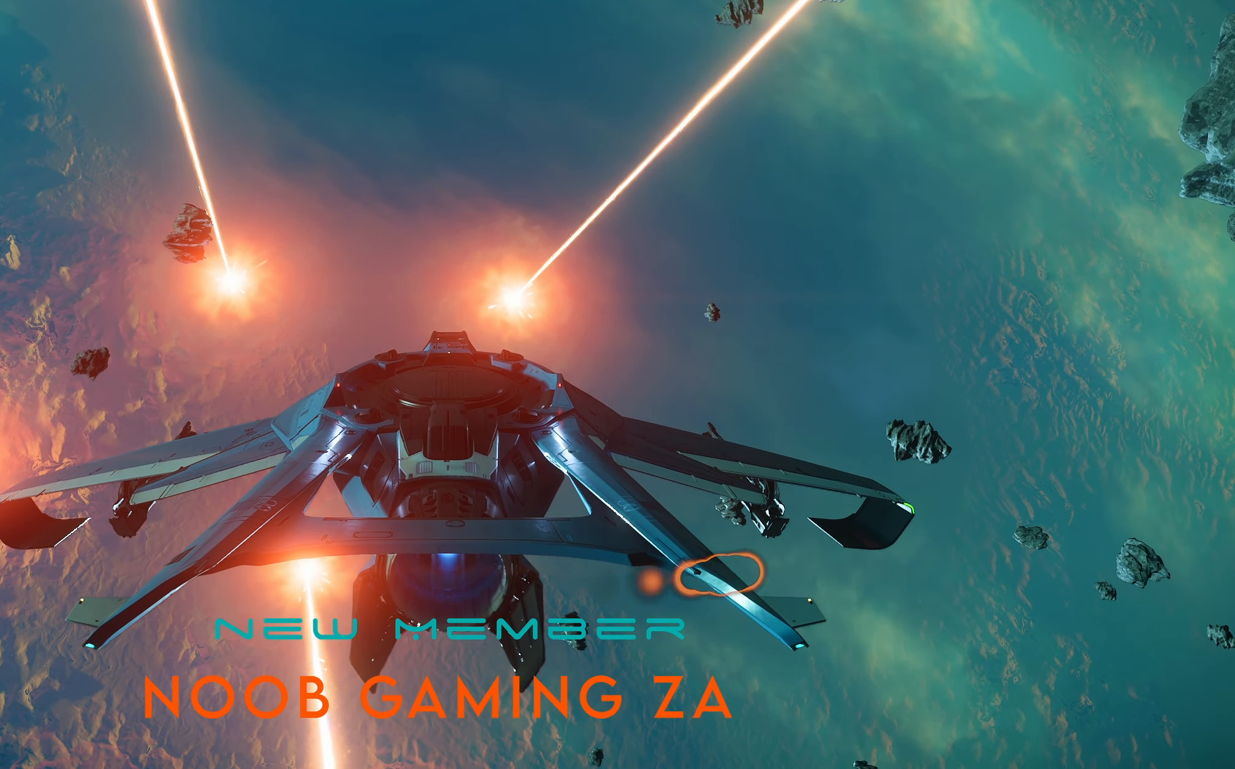
{"buttons": [], "left_stick": "center", "right_stick": "center", "events": []}
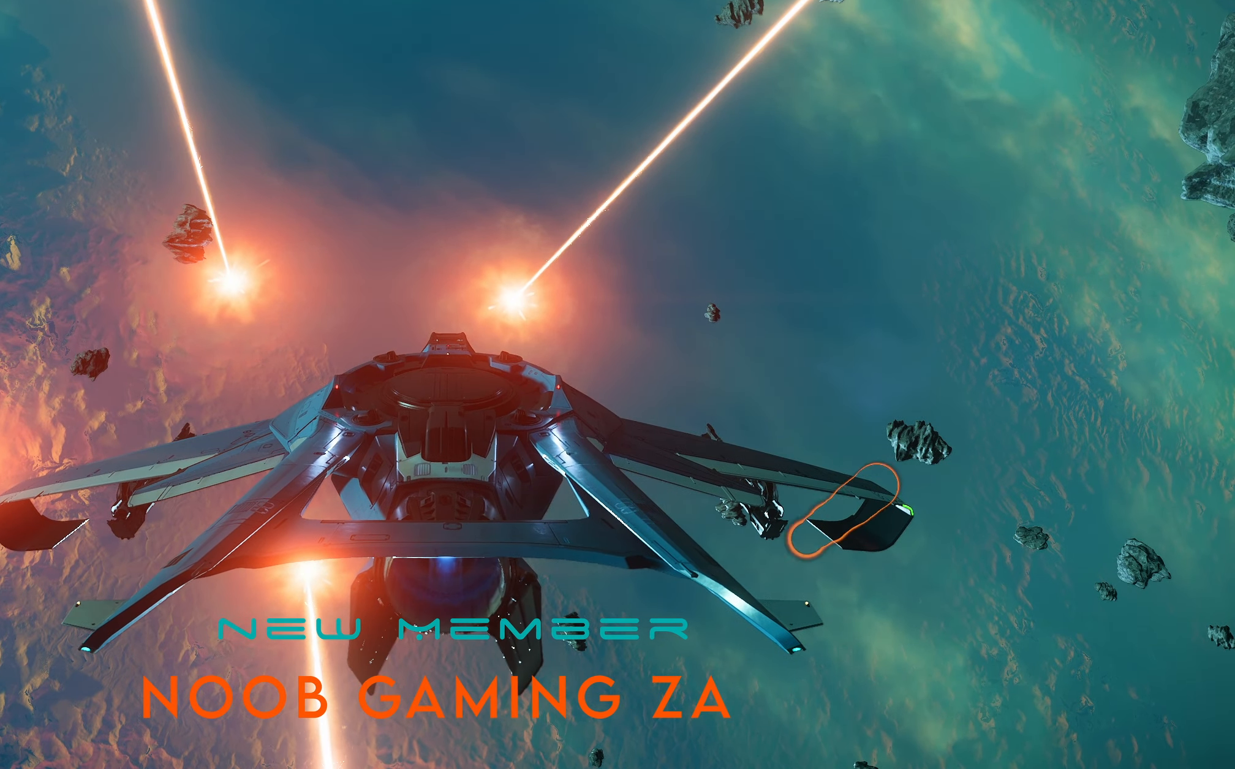
{"buttons": [], "left_stick": "center", "right_stick": "center", "events": []}
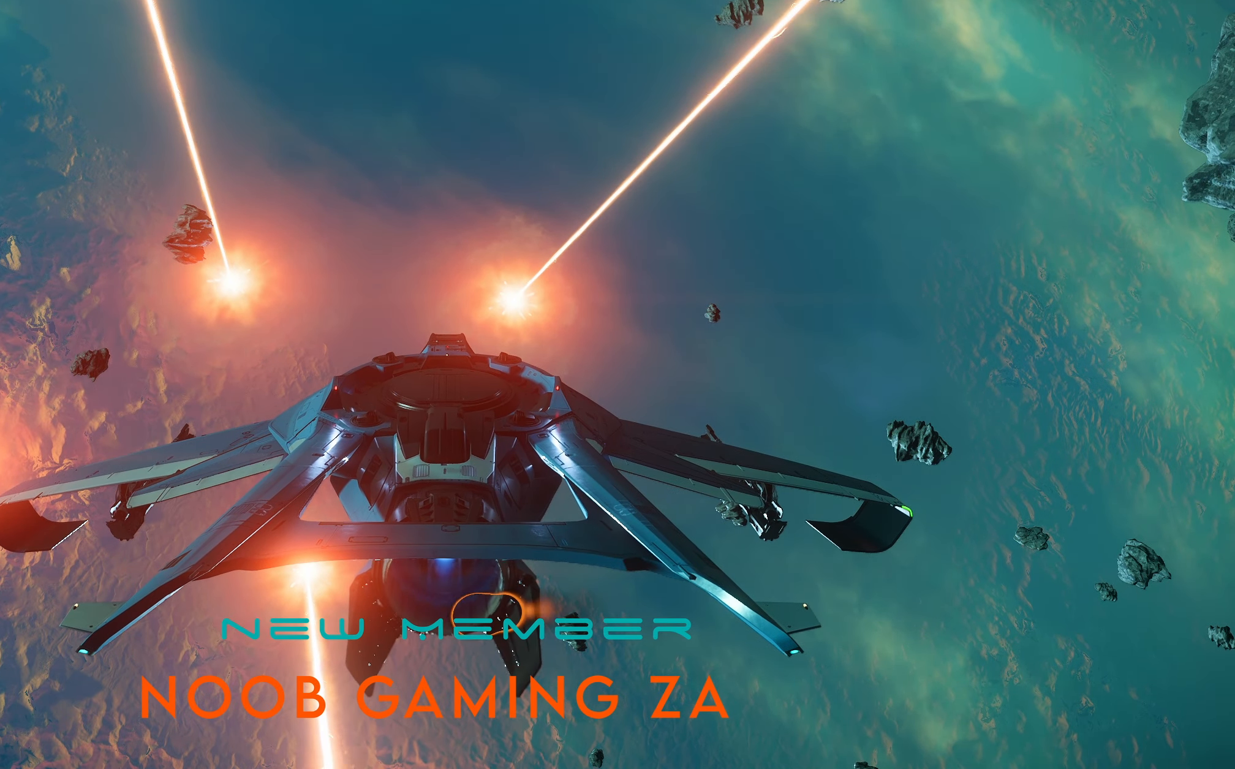
{"buttons": [], "left_stick": "center", "right_stick": "center", "events": []}
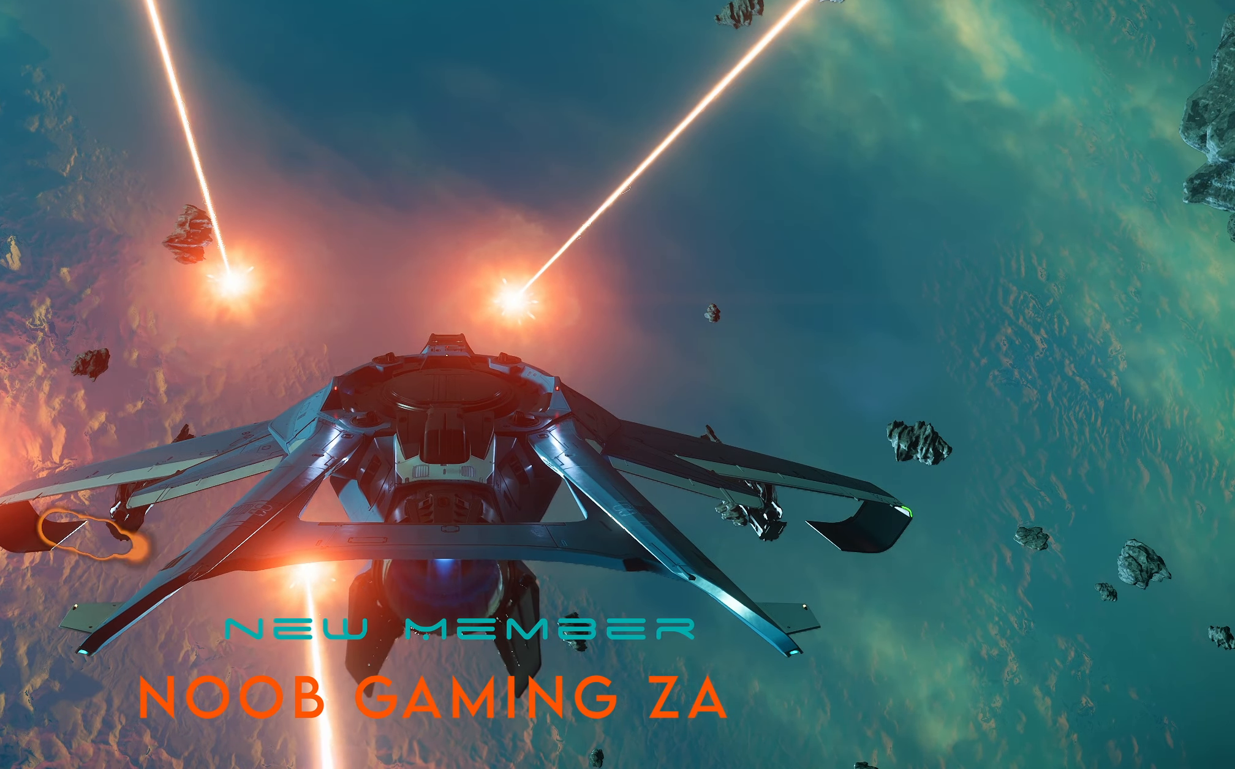
{"buttons": [], "left_stick": "center", "right_stick": "center", "events": []}
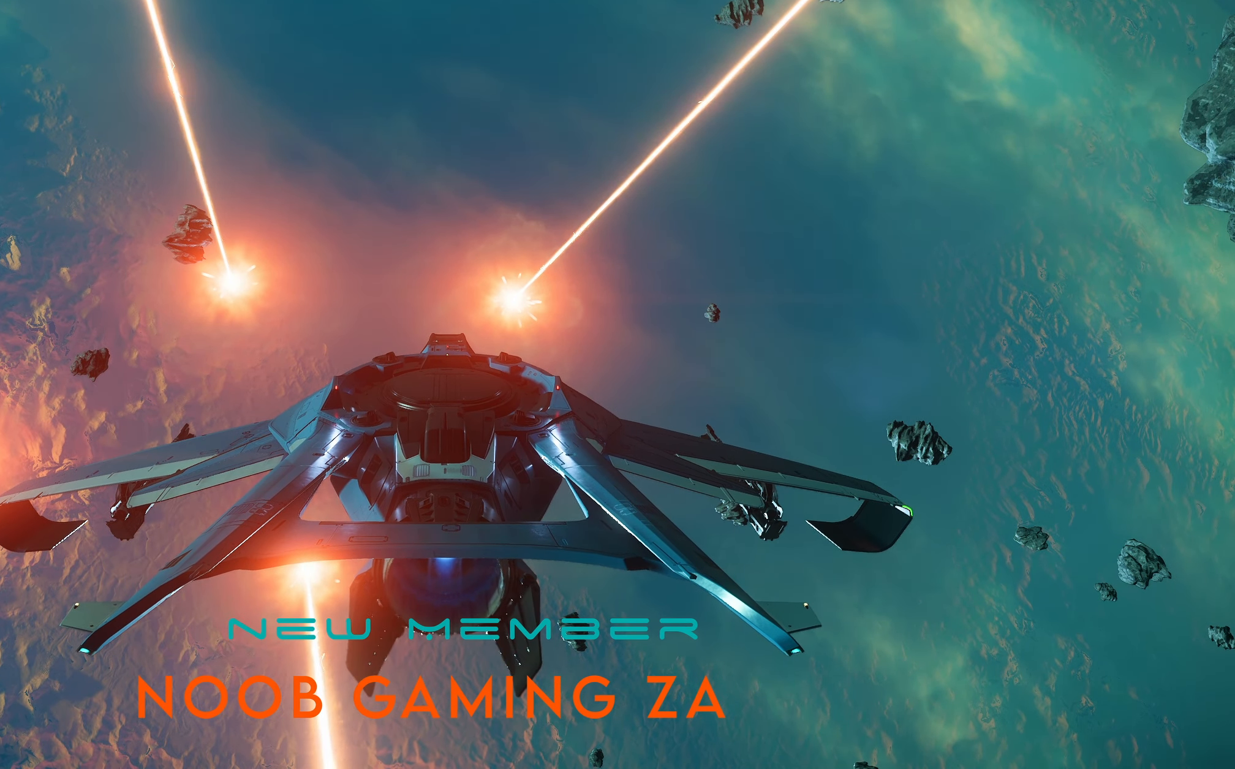
{"buttons": [], "left_stick": "center", "right_stick": "center", "events": []}